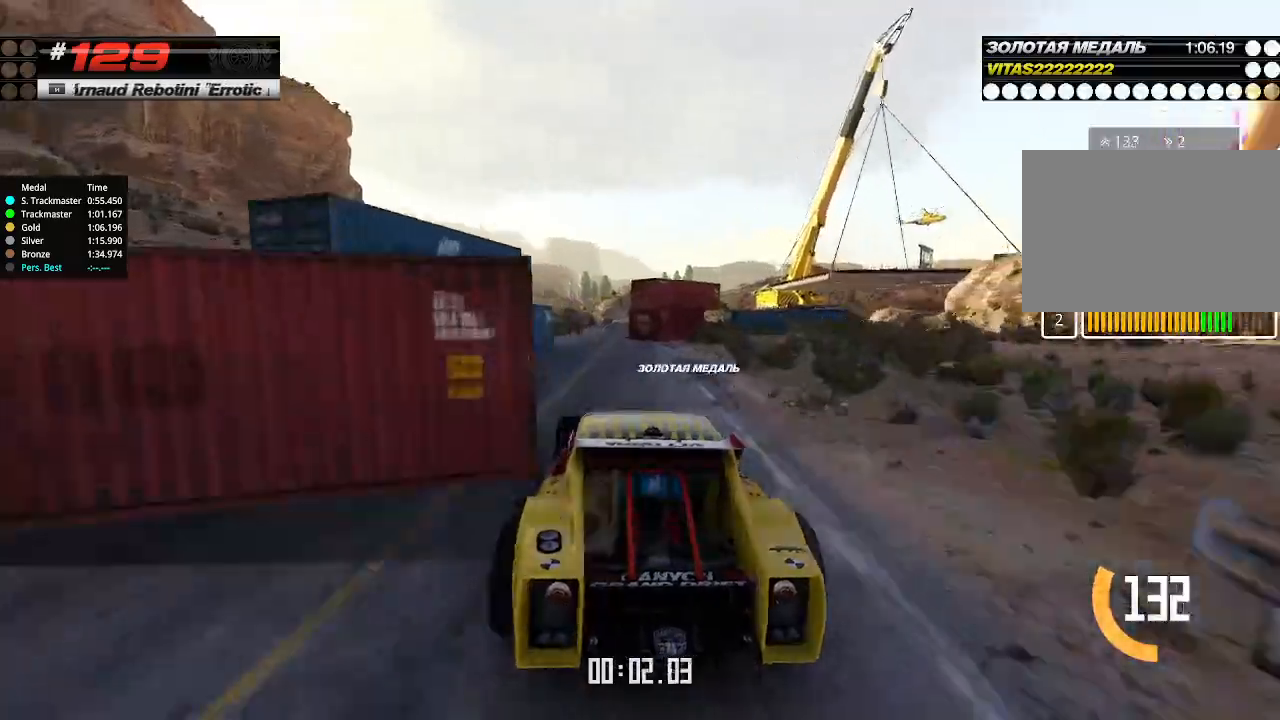
Gameplay with keyboard; each line is a JSON object with the keys held at the frame after it. "events" lists presses ("down") and releases ("up") of "down", "left", "right" and "up" between this image and that frame as [ms after this image, input, new state], when the widget could be followed in between. No other keys are recorded. Mouse input is not recorded.
{"keys": ["up"], "events": [[300, "right", "down"], [400, "right", "up"]]}
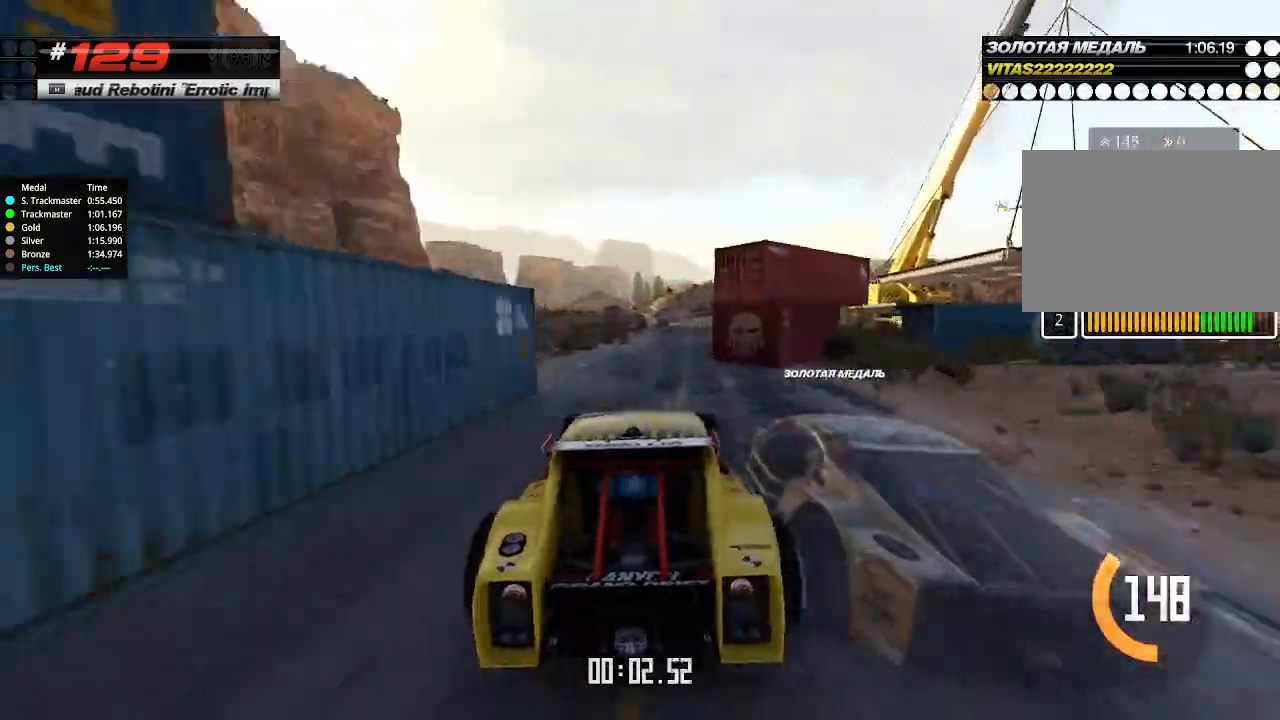
{"keys": ["up"], "events": [[33, "right", "down"], [66, "right", "up"]]}
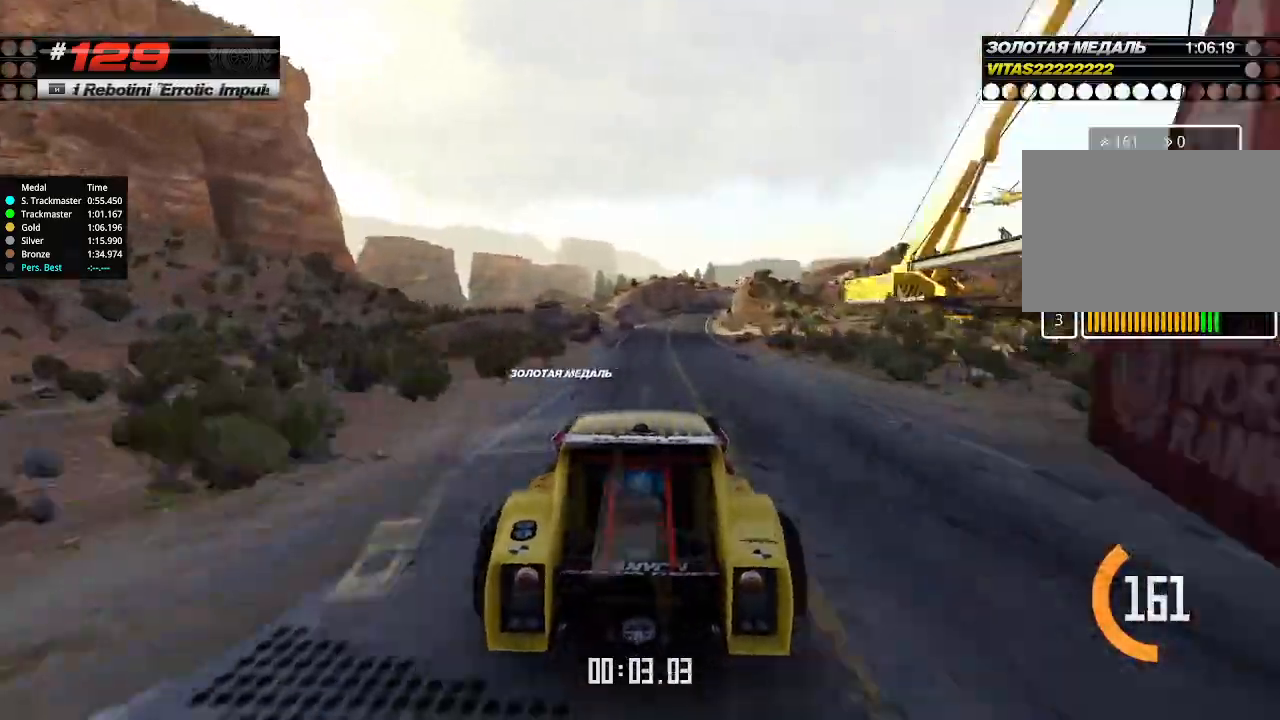
{"keys": ["up"], "events": [[233, "right", "down"], [300, "right", "up"]]}
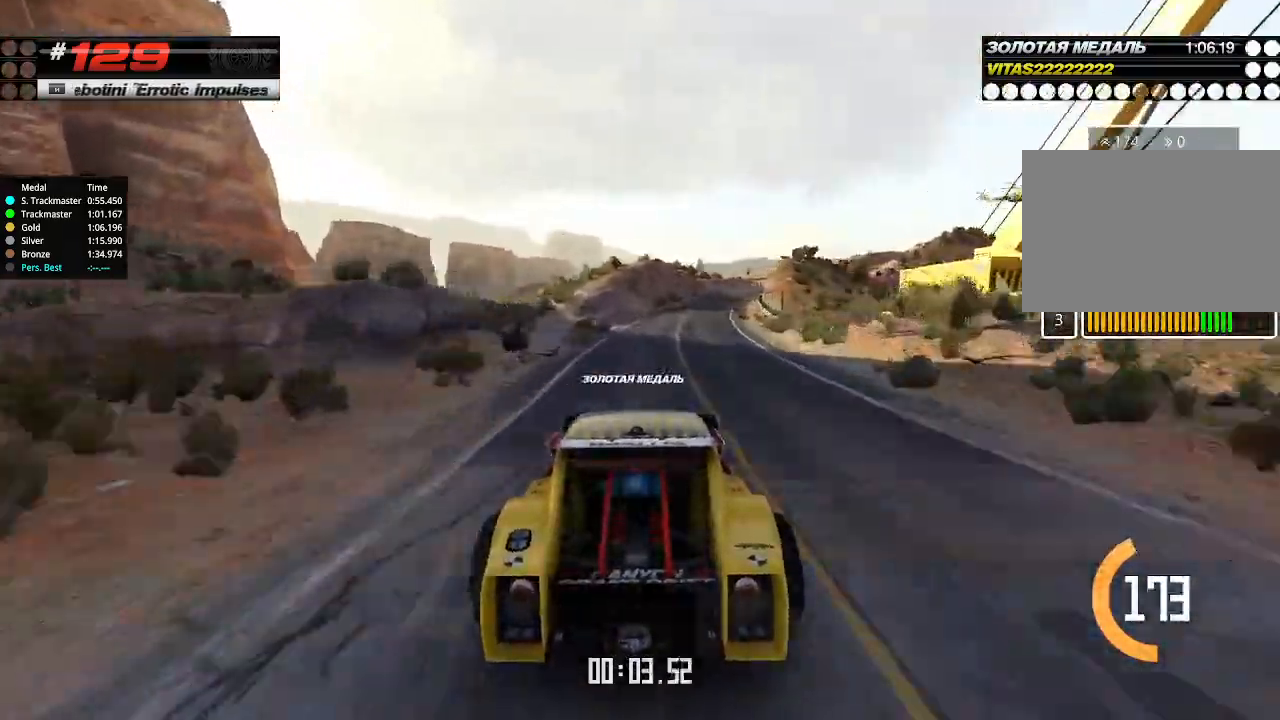
{"keys": ["up"], "events": [[33, "right", "down"], [133, "right", "up"], [266, "right", "down"], [400, "right", "up"]]}
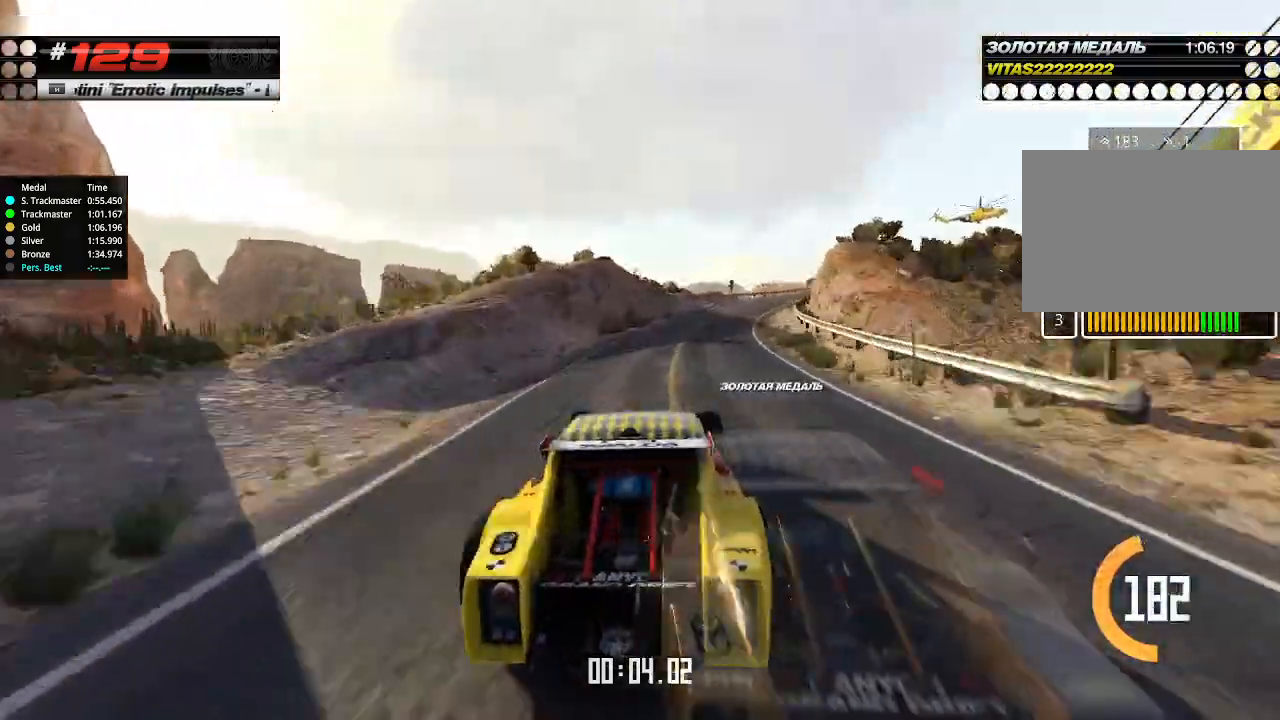
{"keys": ["up"], "events": [[33, "right", "down"], [100, "right", "up"], [300, "right", "down"], [400, "right", "up"]]}
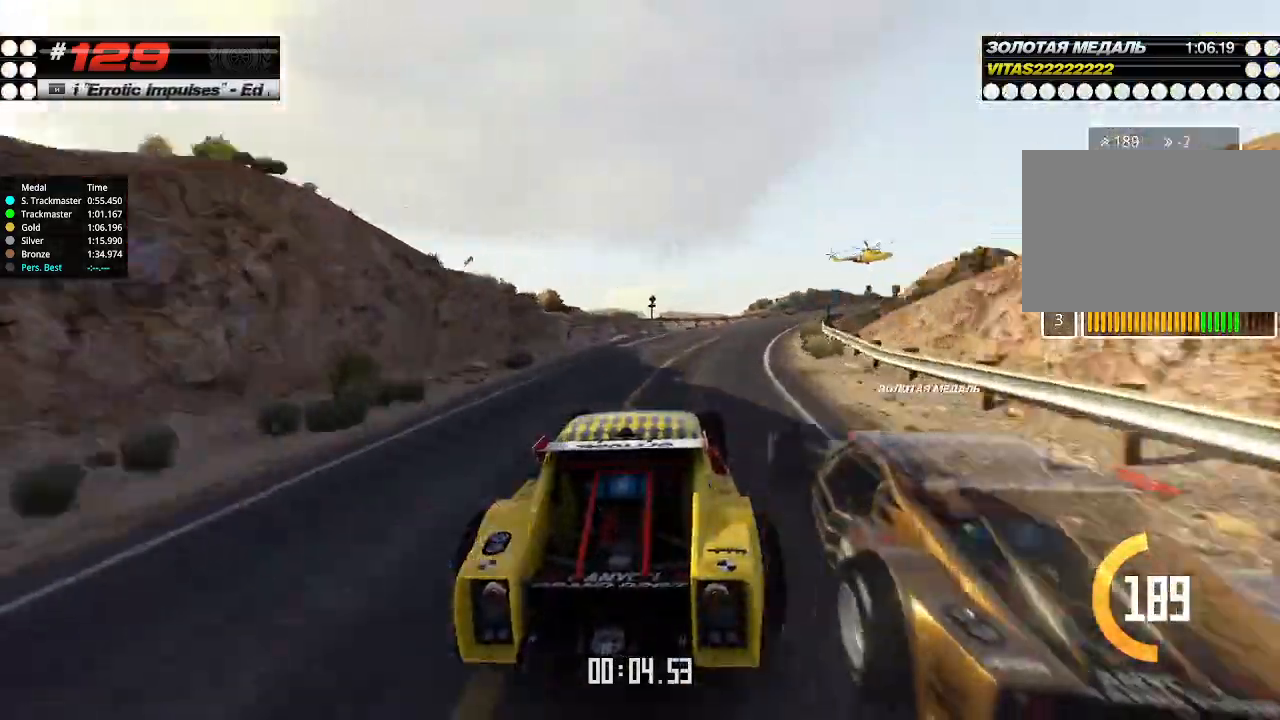
{"keys": ["up"], "events": [[66, "right", "down"], [133, "right", "up"], [200, "right", "down"], [466, "right", "up"]]}
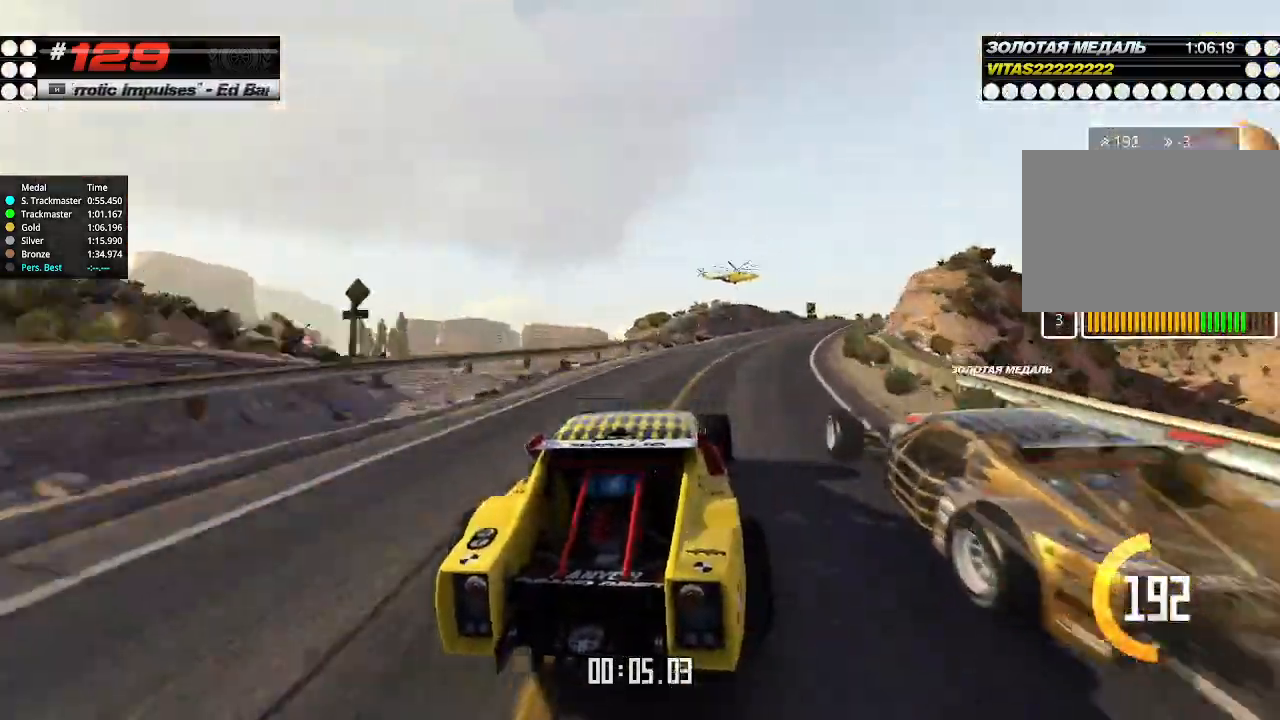
{"keys": ["right", "up"], "events": [[133, "right", "down"], [233, "right", "up"], [333, "right", "down"], [366, "right", "up"], [466, "right", "down"]]}
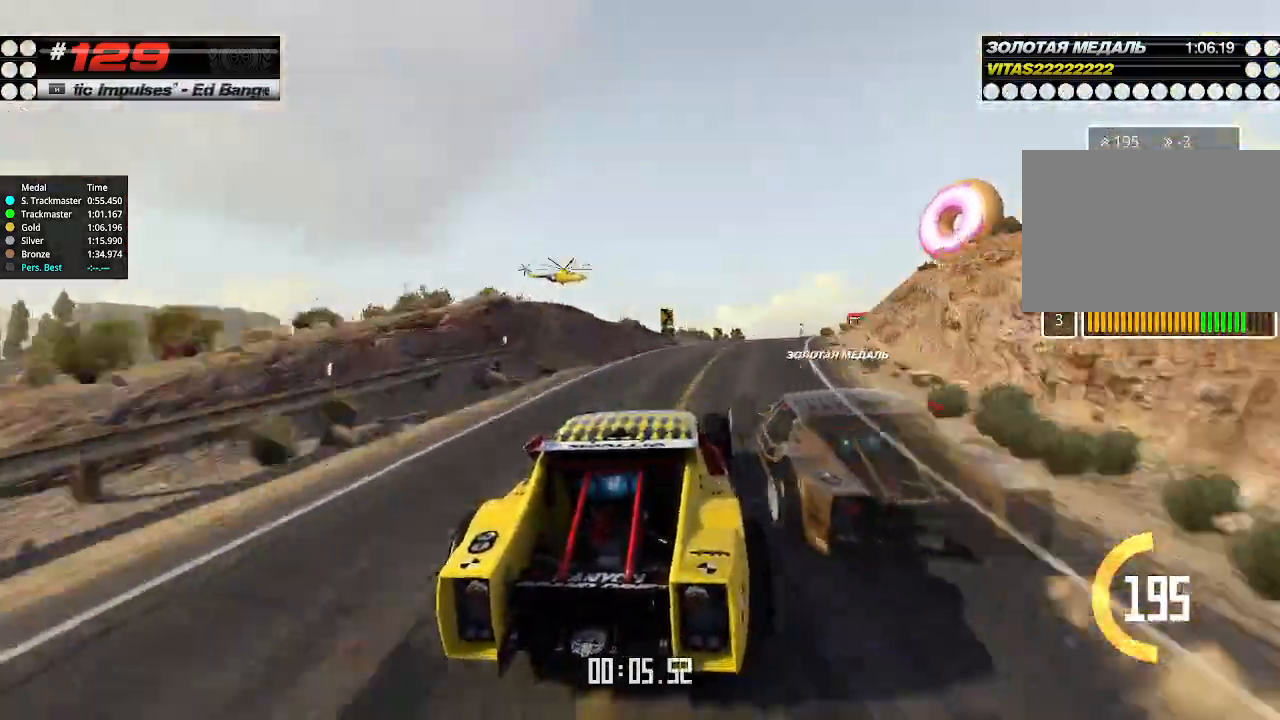
{"keys": ["up"], "events": [[33, "right", "up"], [166, "right", "down"], [300, "right", "up"]]}
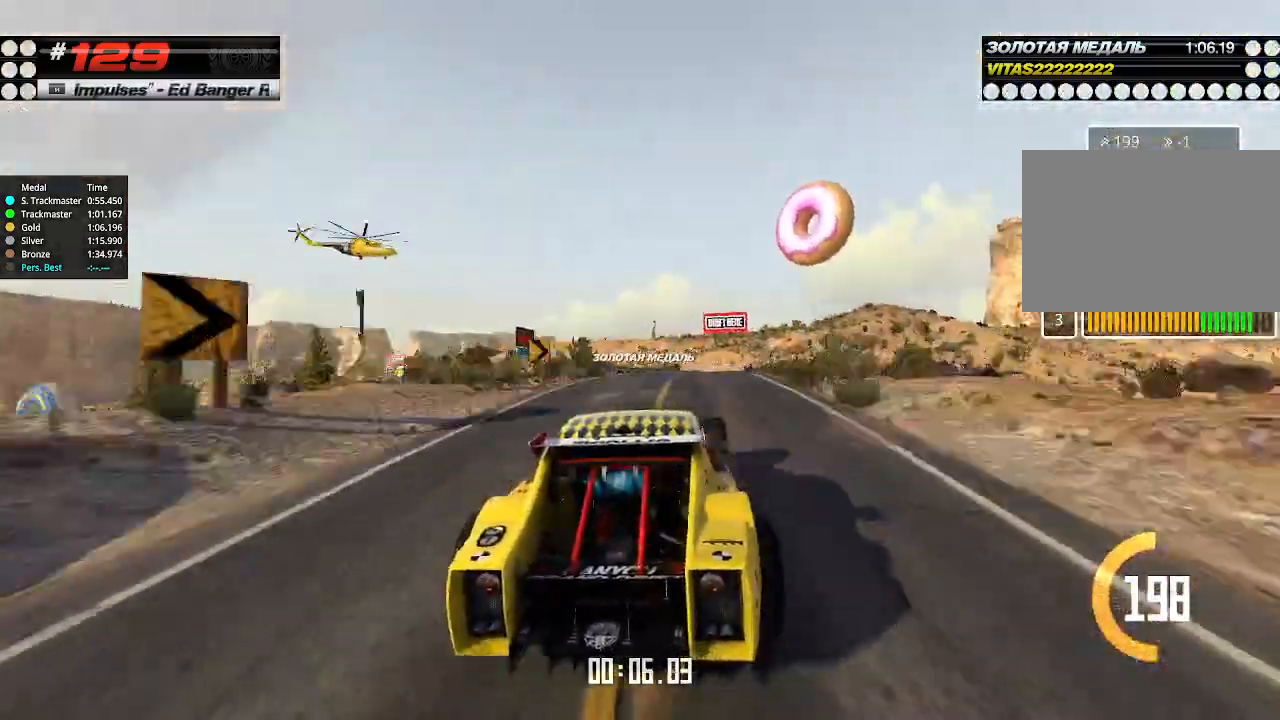
{"keys": ["up"], "events": [[266, "right", "down"], [366, "right", "up"]]}
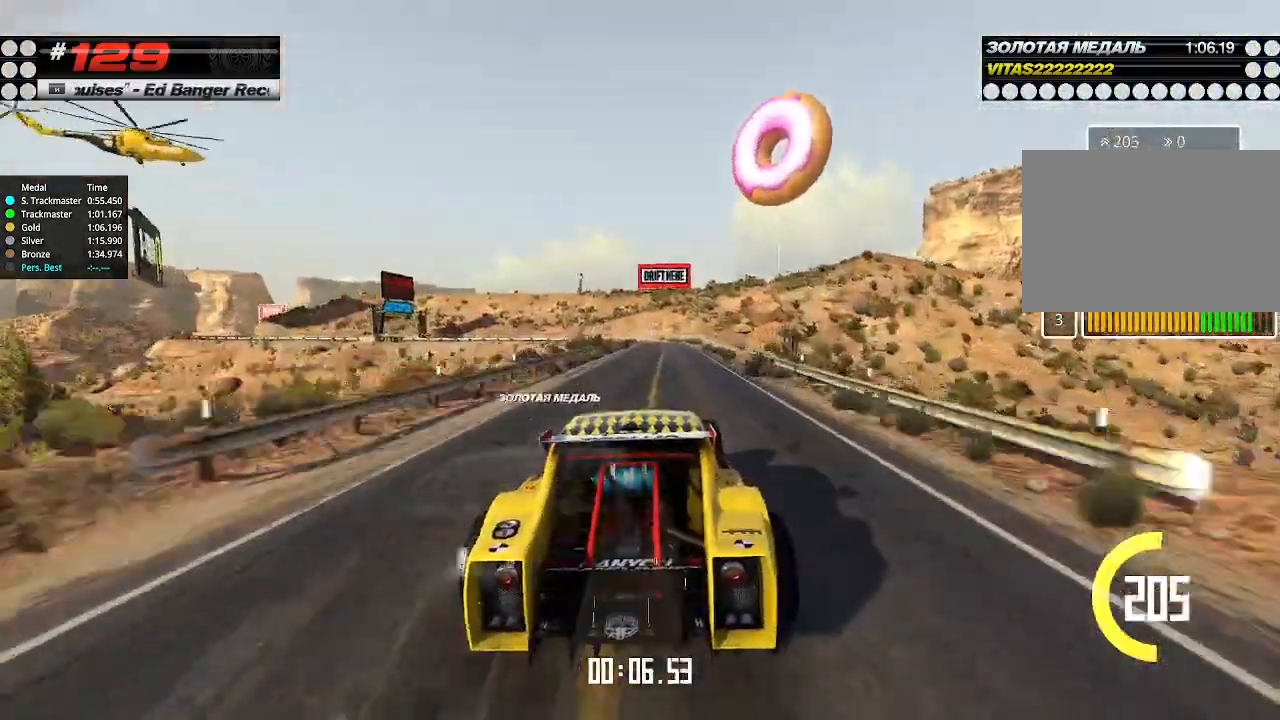
{"keys": ["left", "up"], "events": [[166, "right", "down"], [300, "right", "up"], [500, "left", "down"]]}
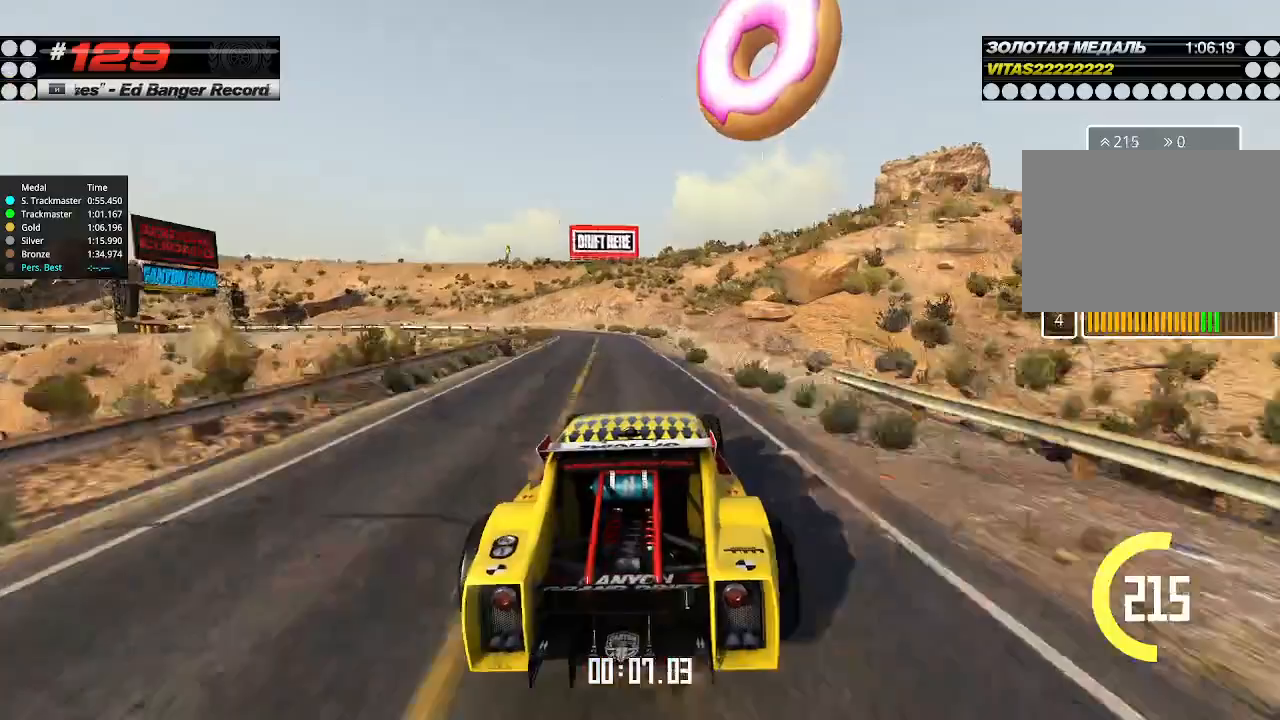
{"keys": ["left"], "events": [[33, "down", "down"], [66, "up", "up"], [200, "down", "up"]]}
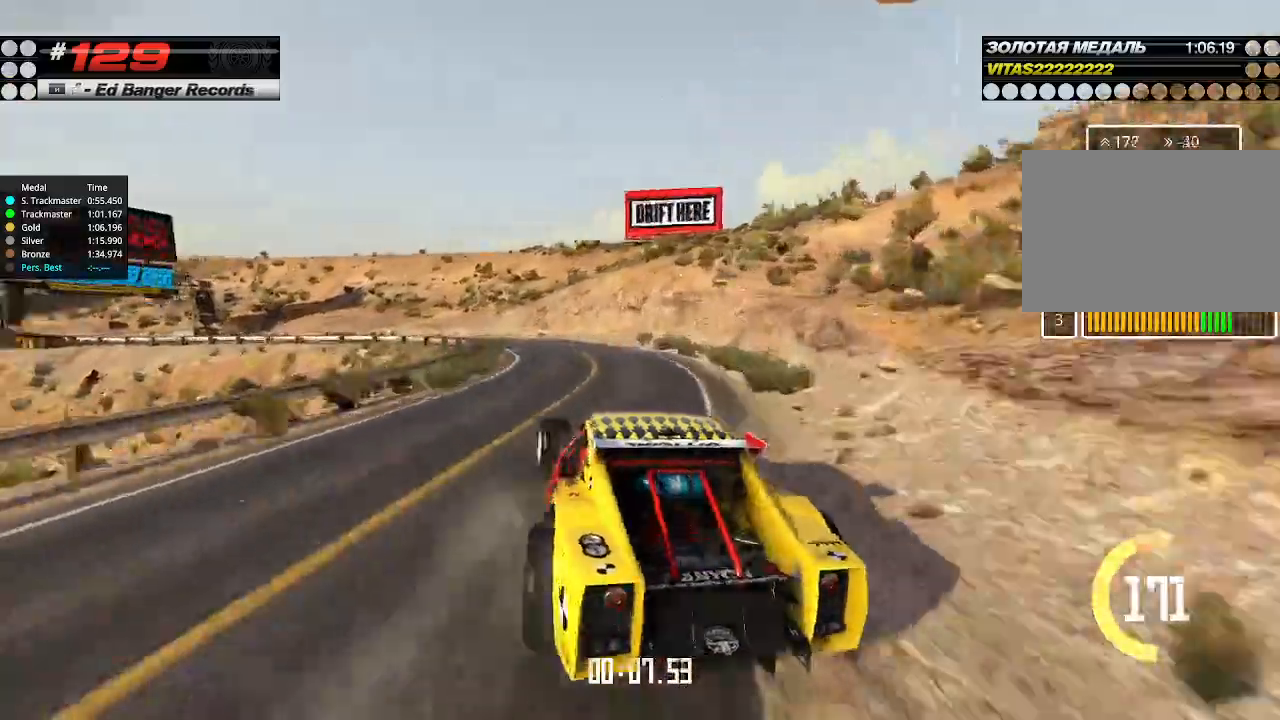
{"keys": ["right", "up"], "events": [[166, "right", "down"], [200, "left", "up"], [200, "up", "down"], [300, "right", "up"], [366, "left", "down"], [466, "left", "up"], [500, "right", "down"]]}
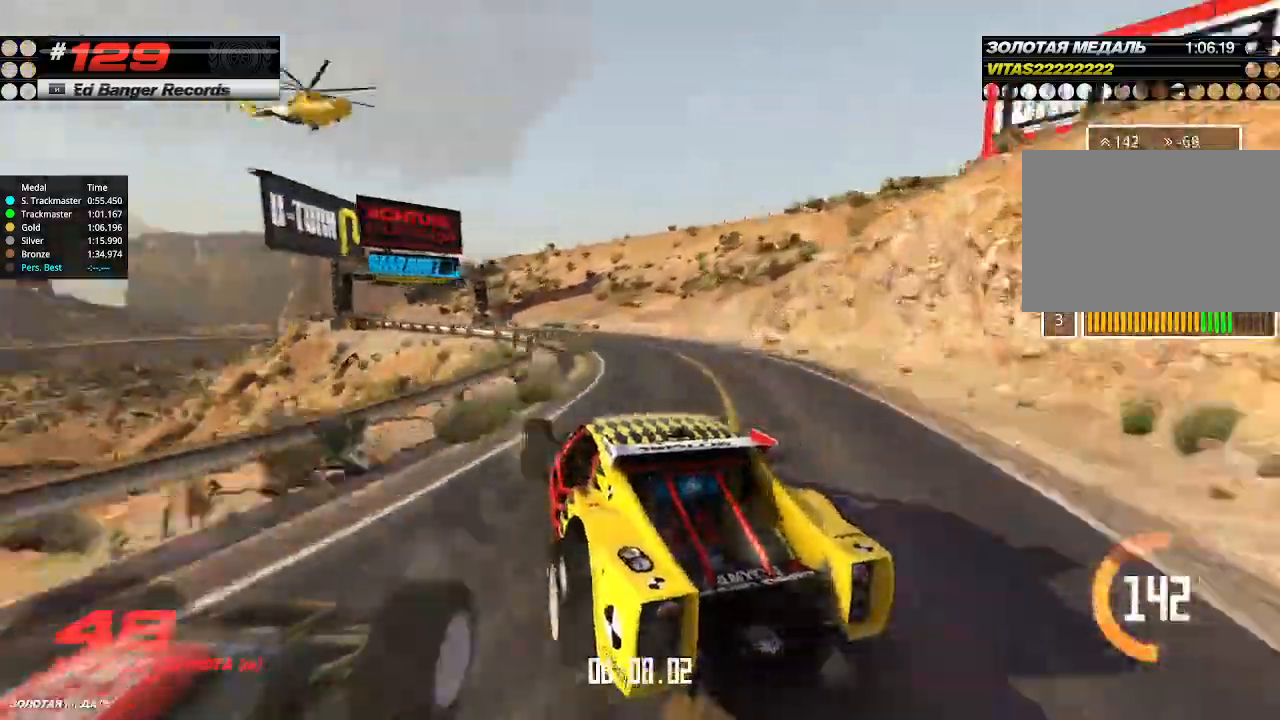
{"keys": ["up"], "events": [[66, "right", "up"], [200, "right", "down"], [333, "right", "up"]]}
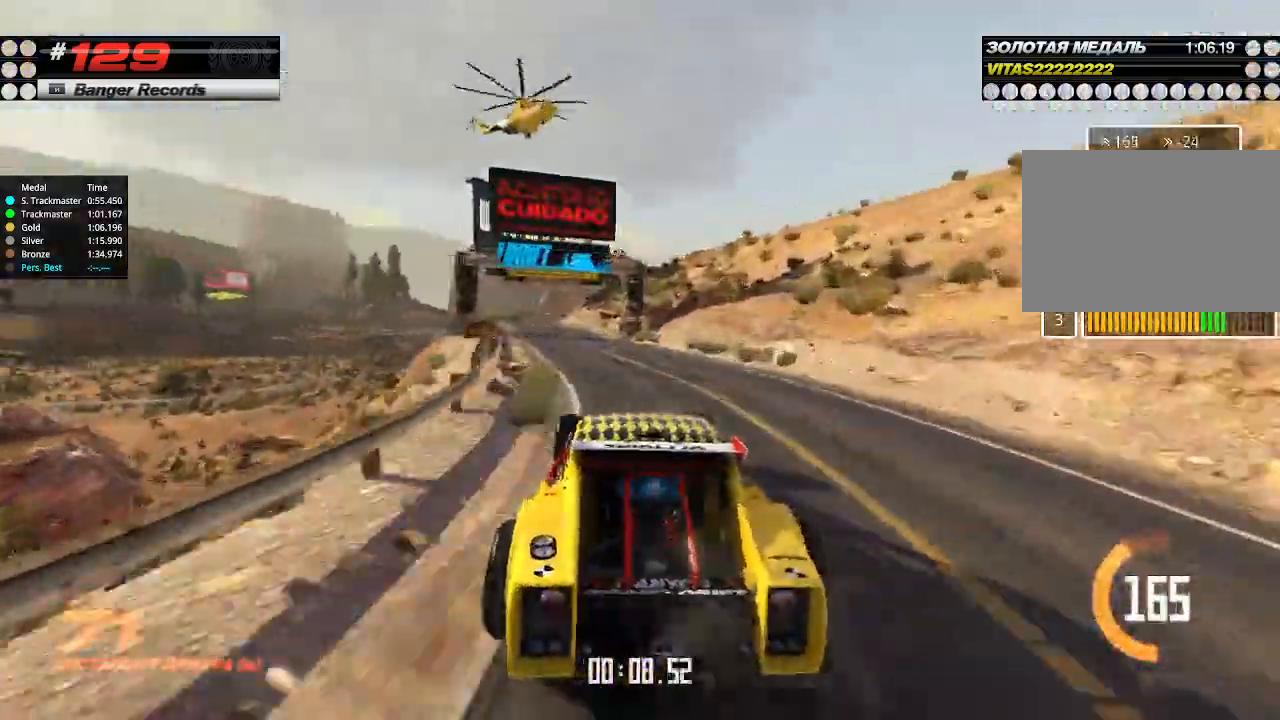
{"keys": ["up"], "events": [[33, "left", "down"], [266, "left", "up"]]}
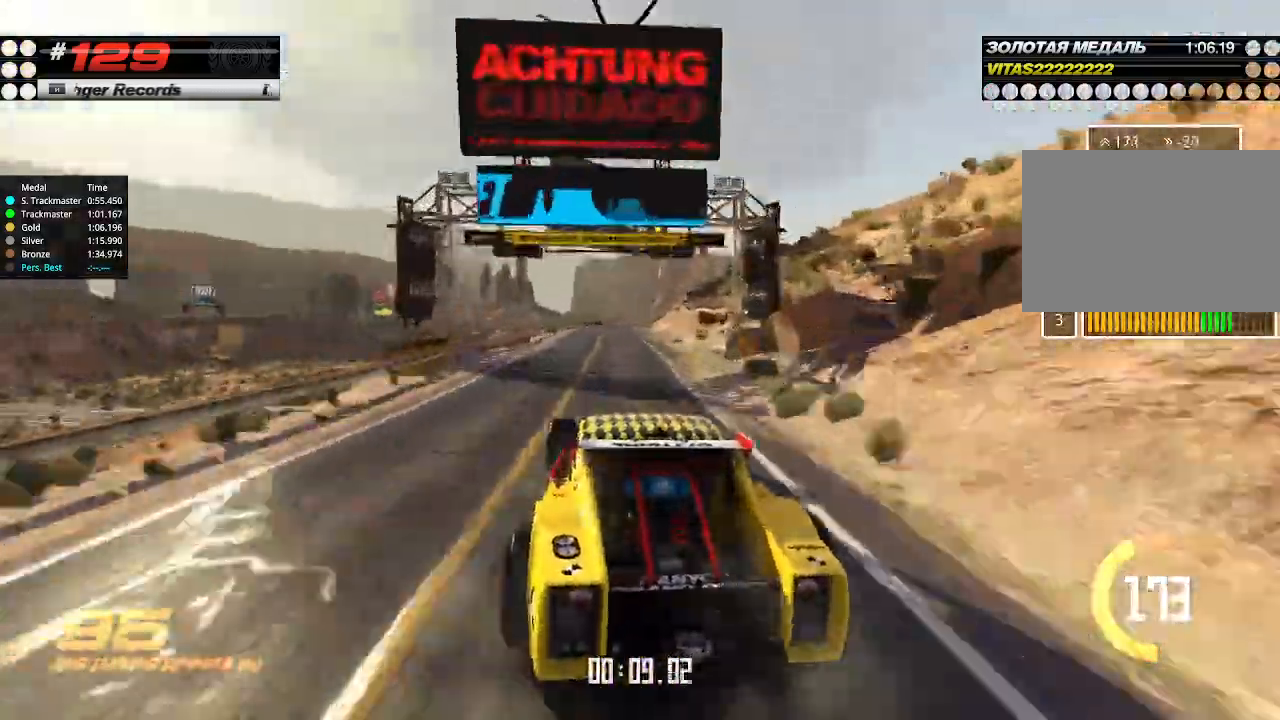
{"keys": ["right", "up"], "events": [[100, "right", "down"], [200, "right", "up"], [466, "right", "down"]]}
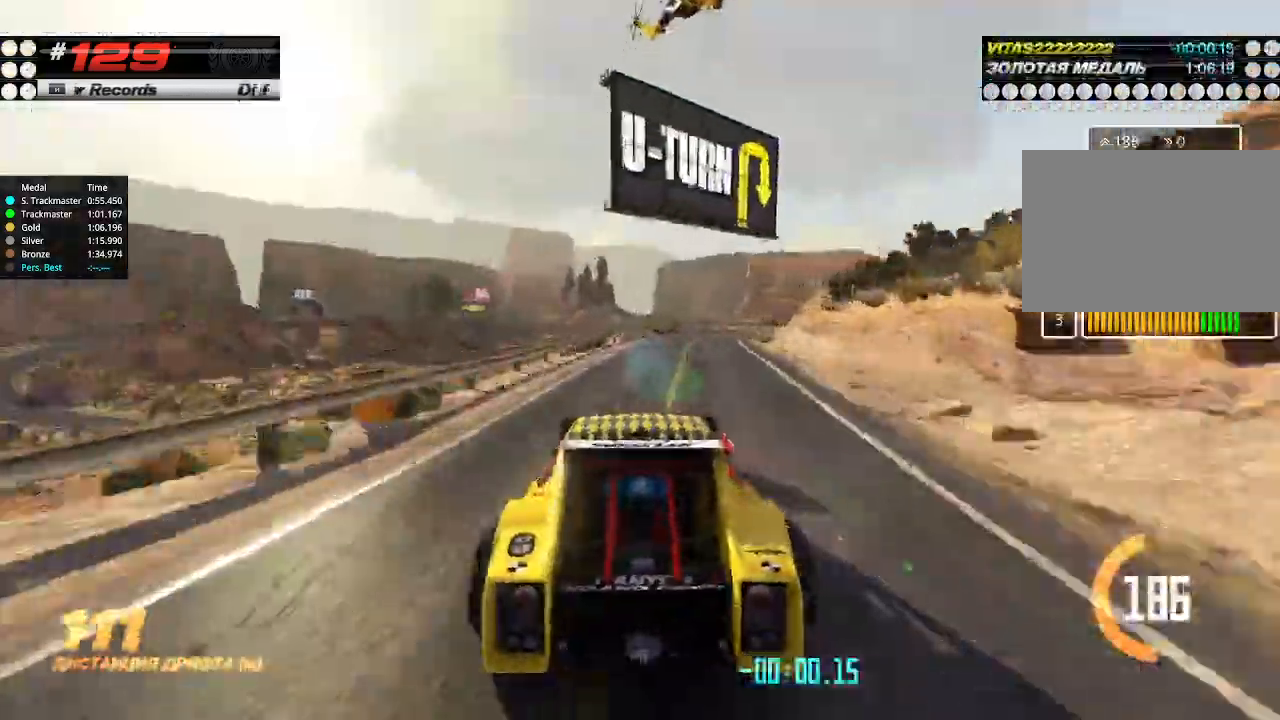
{"keys": ["right"], "events": [[166, "down", "down"], [233, "up", "up"], [266, "down", "up"]]}
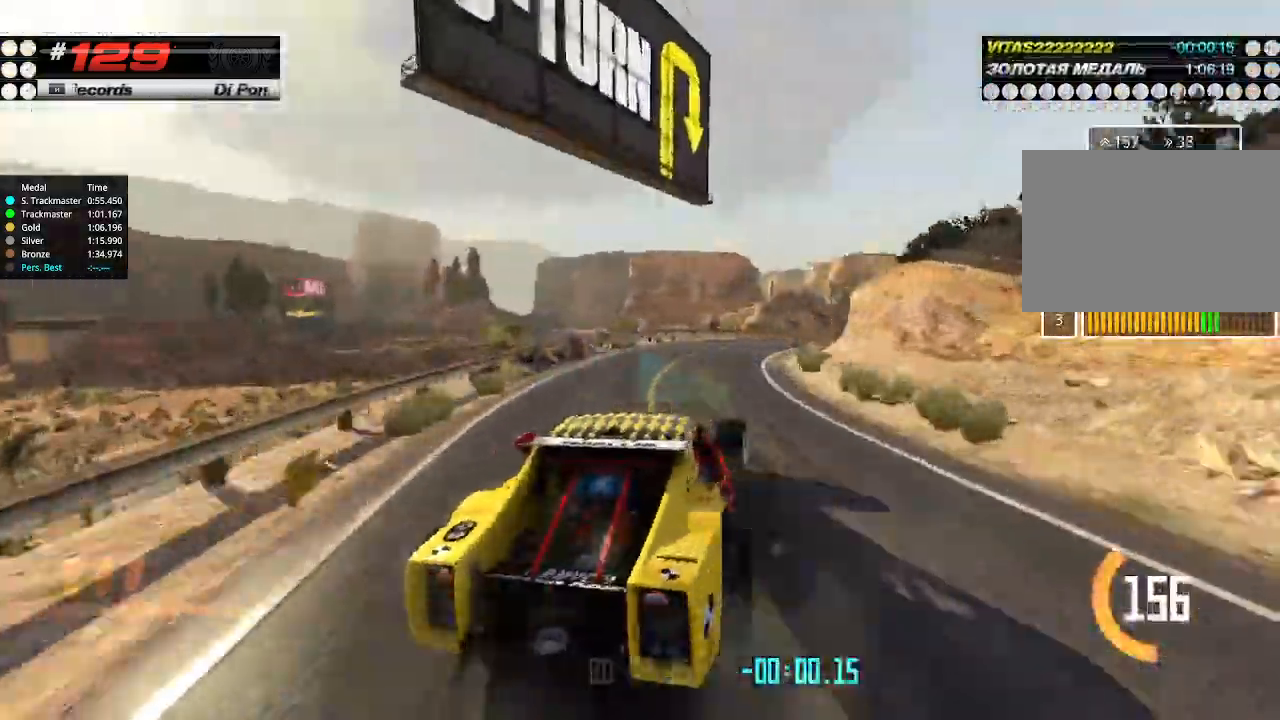
{"keys": ["up"], "events": [[200, "left", "down"], [200, "right", "up"], [200, "up", "down"], [366, "left", "up"]]}
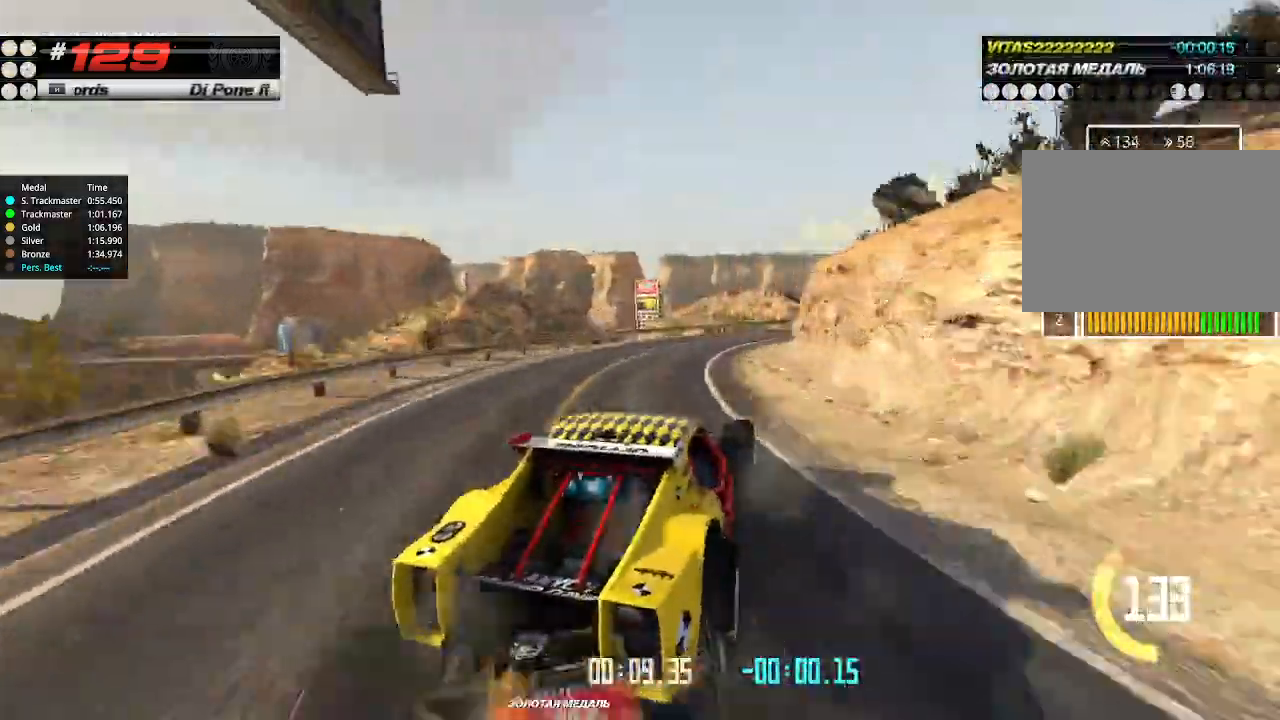
{"keys": ["up"], "events": [[100, "right", "down"], [233, "right", "up"], [333, "right", "down"], [466, "right", "up"]]}
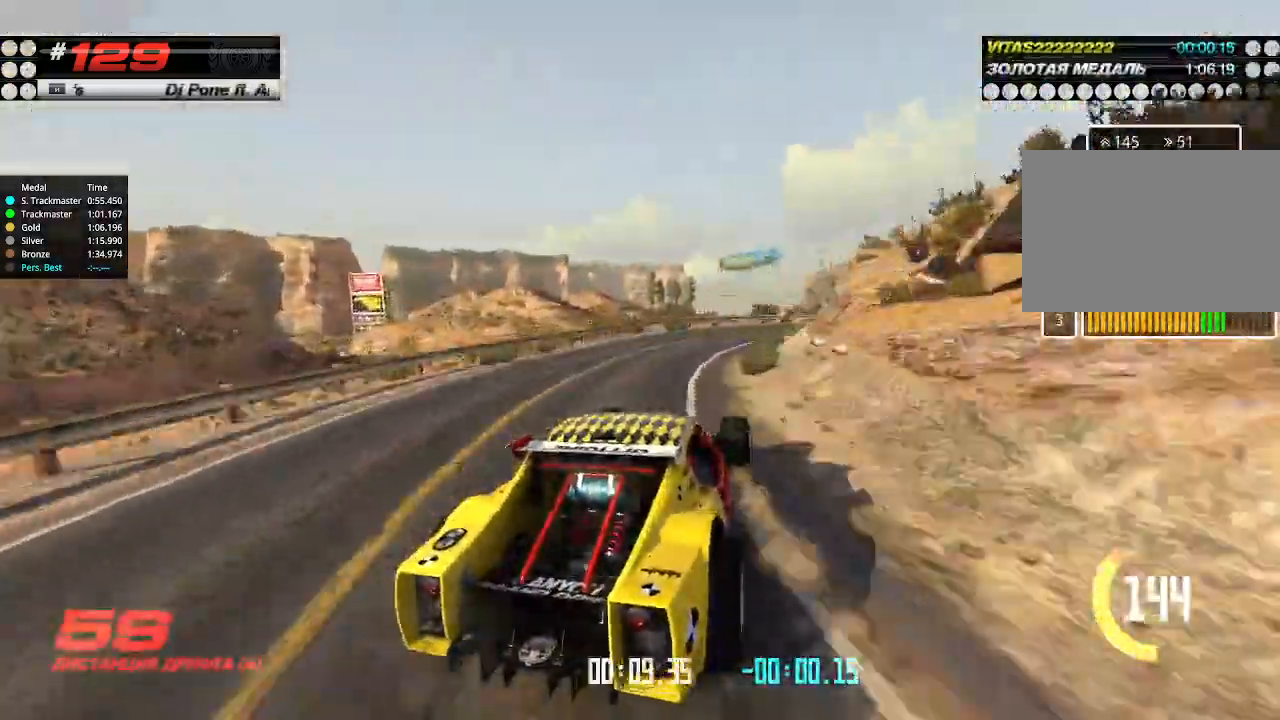
{"keys": ["right", "up"], "events": [[133, "right", "down"], [266, "right", "up"], [433, "right", "down"]]}
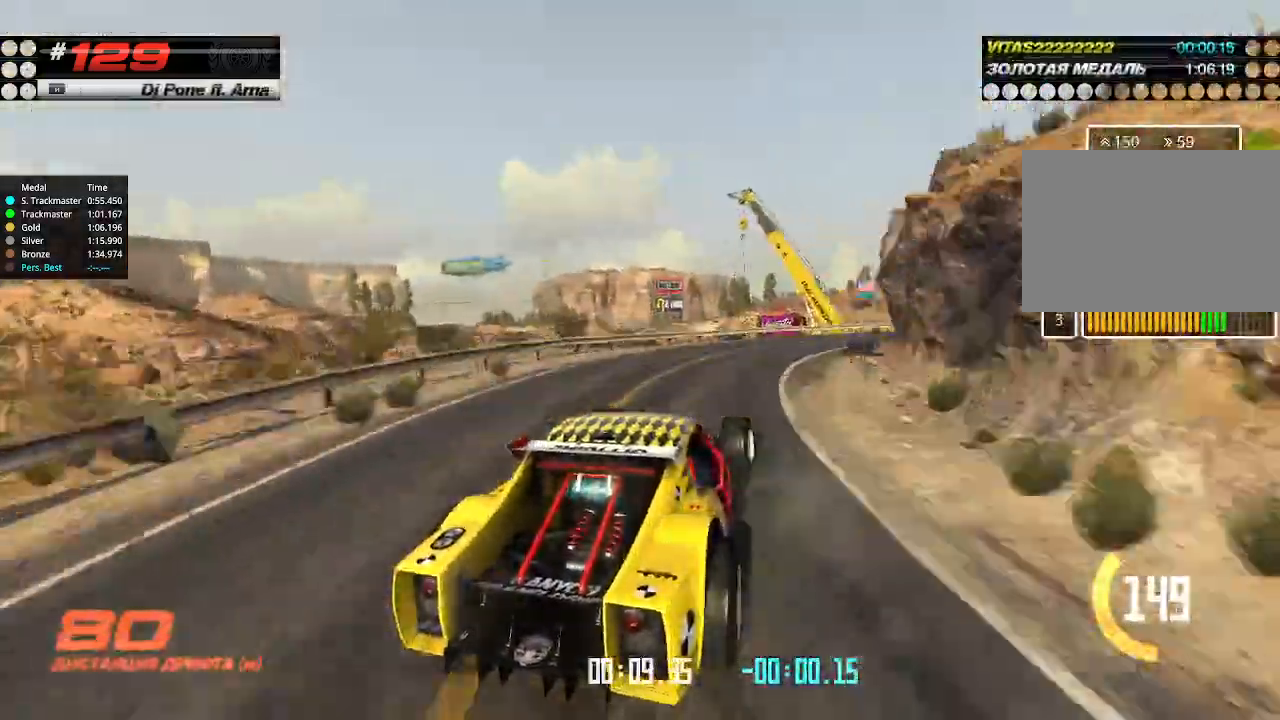
{"keys": ["right"], "events": [[233, "up", "up"], [400, "right", "up"], [466, "right", "down"]]}
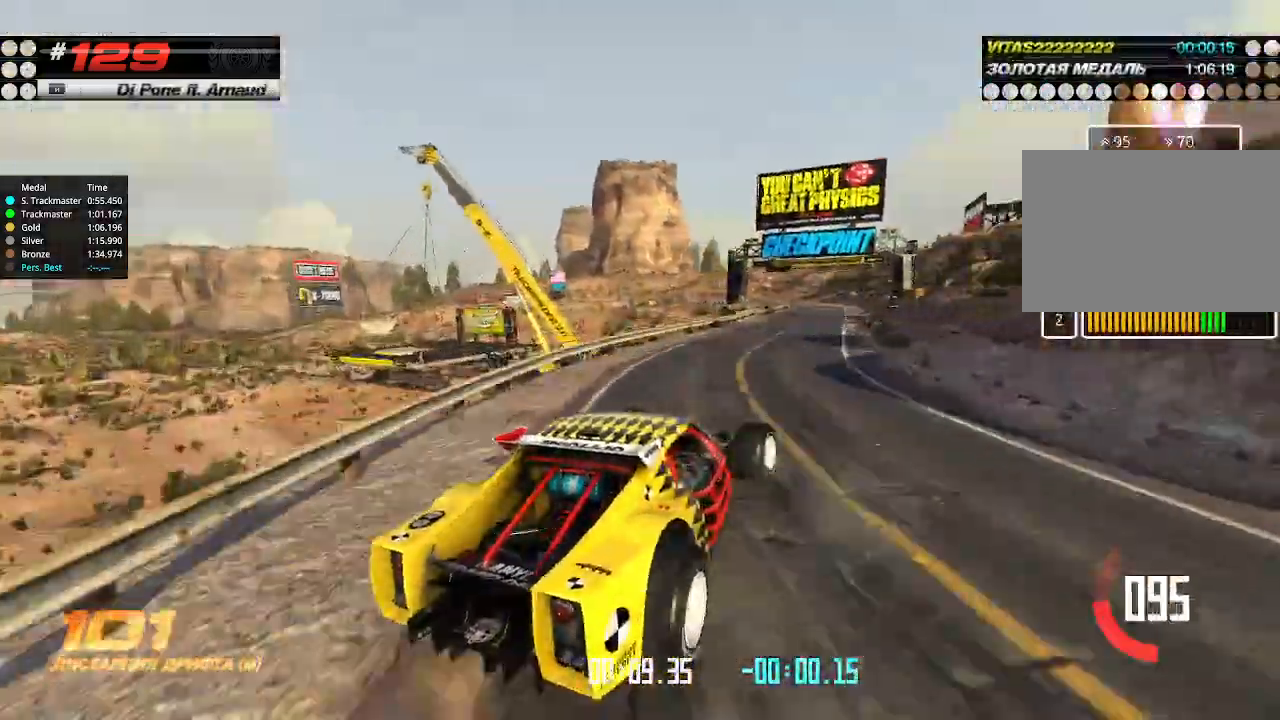
{"keys": ["left", "up"], "events": [[33, "left", "down"], [33, "right", "up"], [33, "up", "down"], [166, "left", "up"], [466, "left", "down"]]}
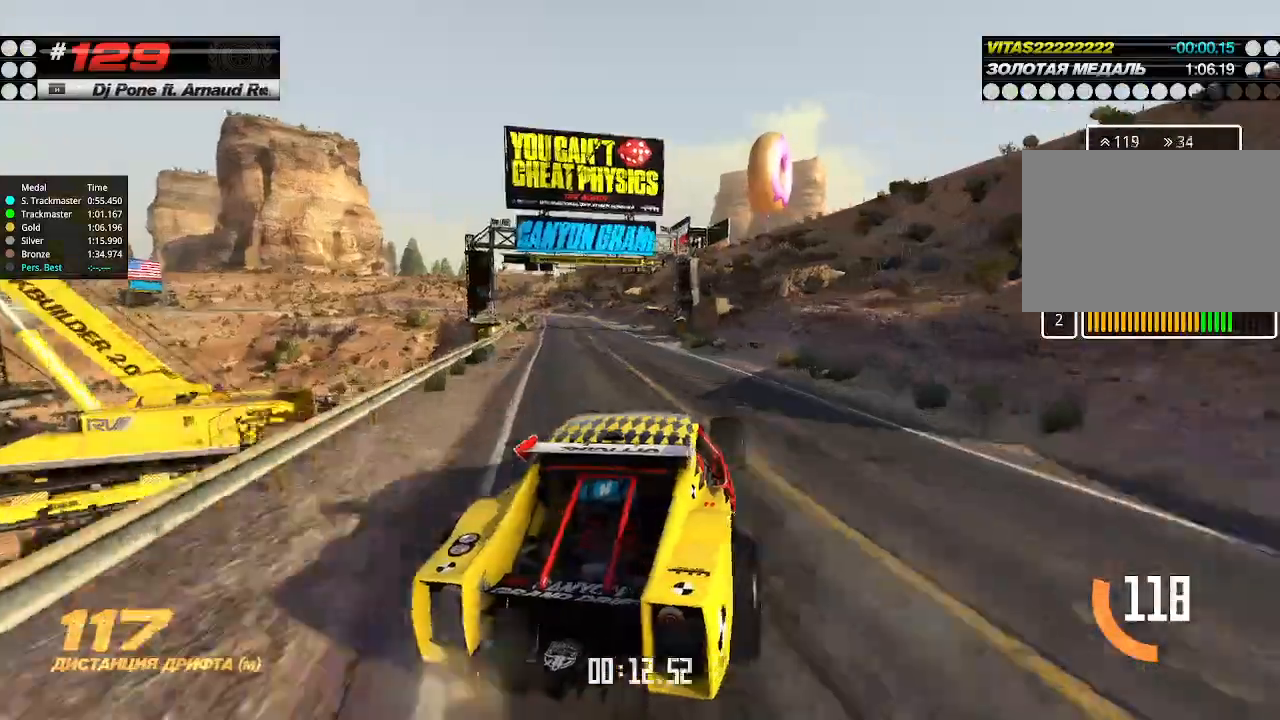
{"keys": ["left", "up"], "events": [[133, "left", "up"], [266, "left", "down"], [433, "left", "up"], [466, "left", "down"]]}
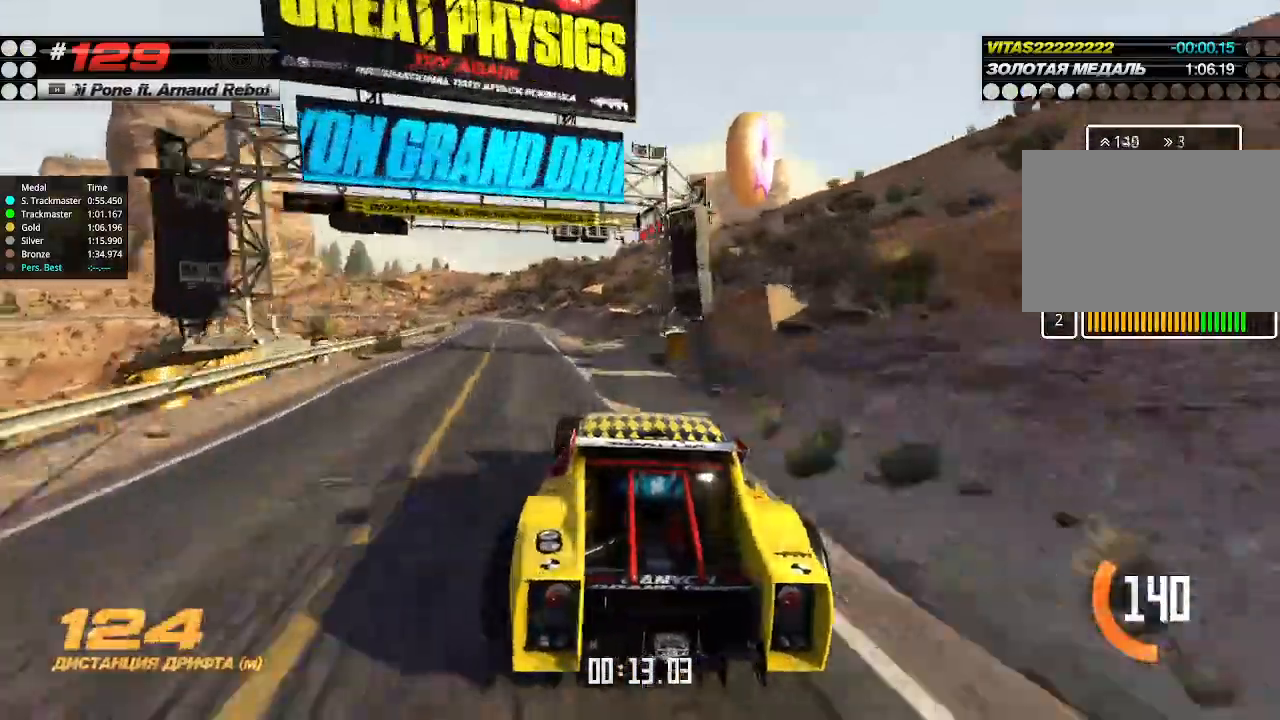
{"keys": ["up"], "events": [[166, "left", "up"], [400, "right", "down"], [466, "right", "up"]]}
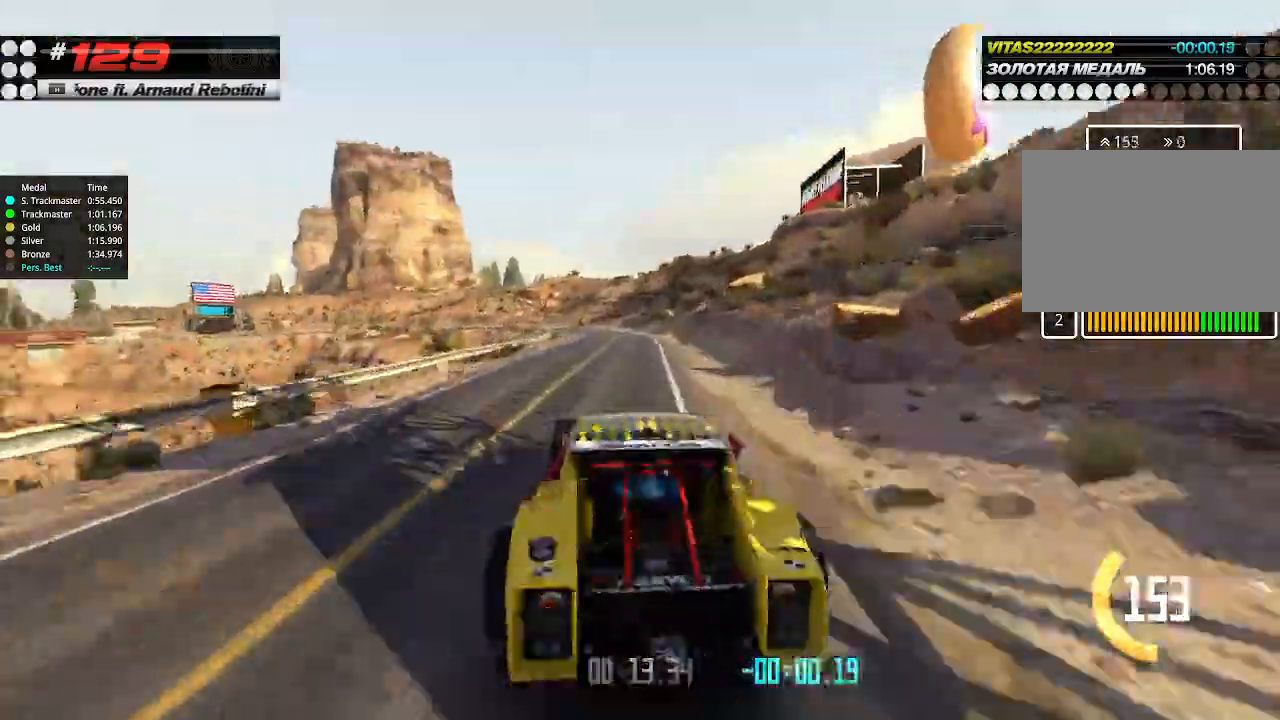
{"keys": ["up"], "events": []}
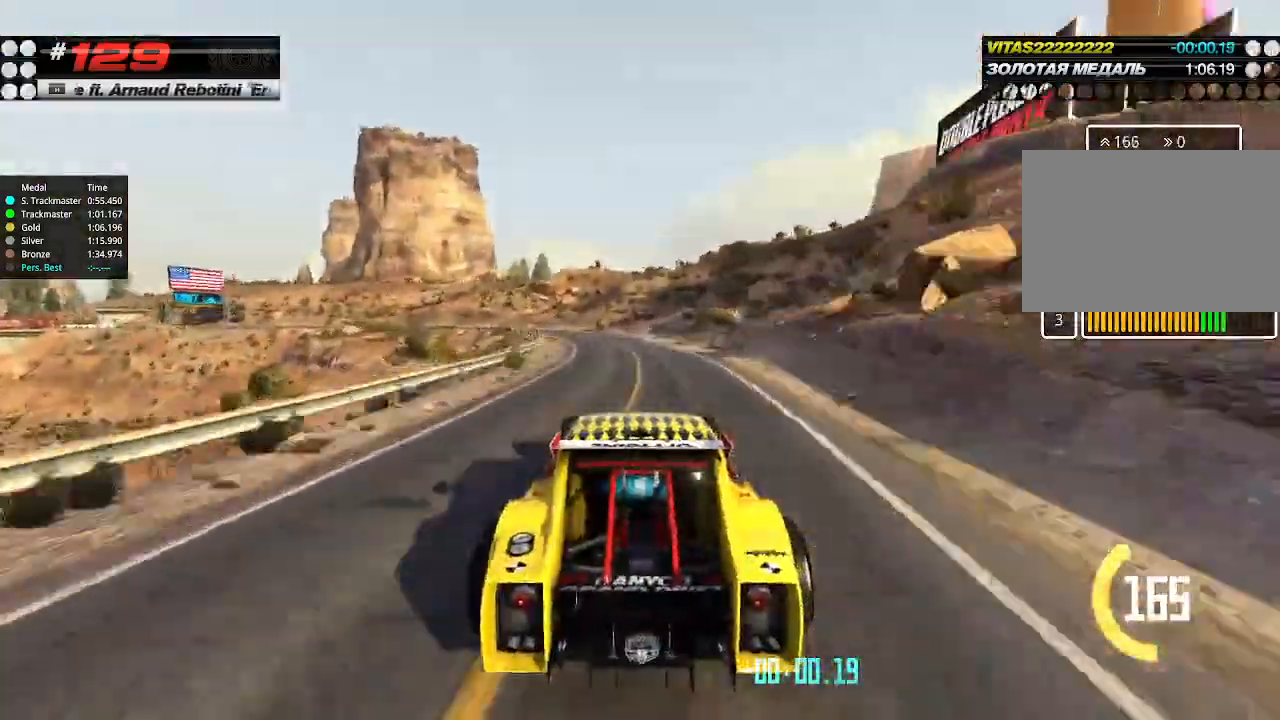
{"keys": ["up"], "events": [[133, "left", "down"], [233, "left", "up"], [266, "left", "down"], [400, "left", "up"]]}
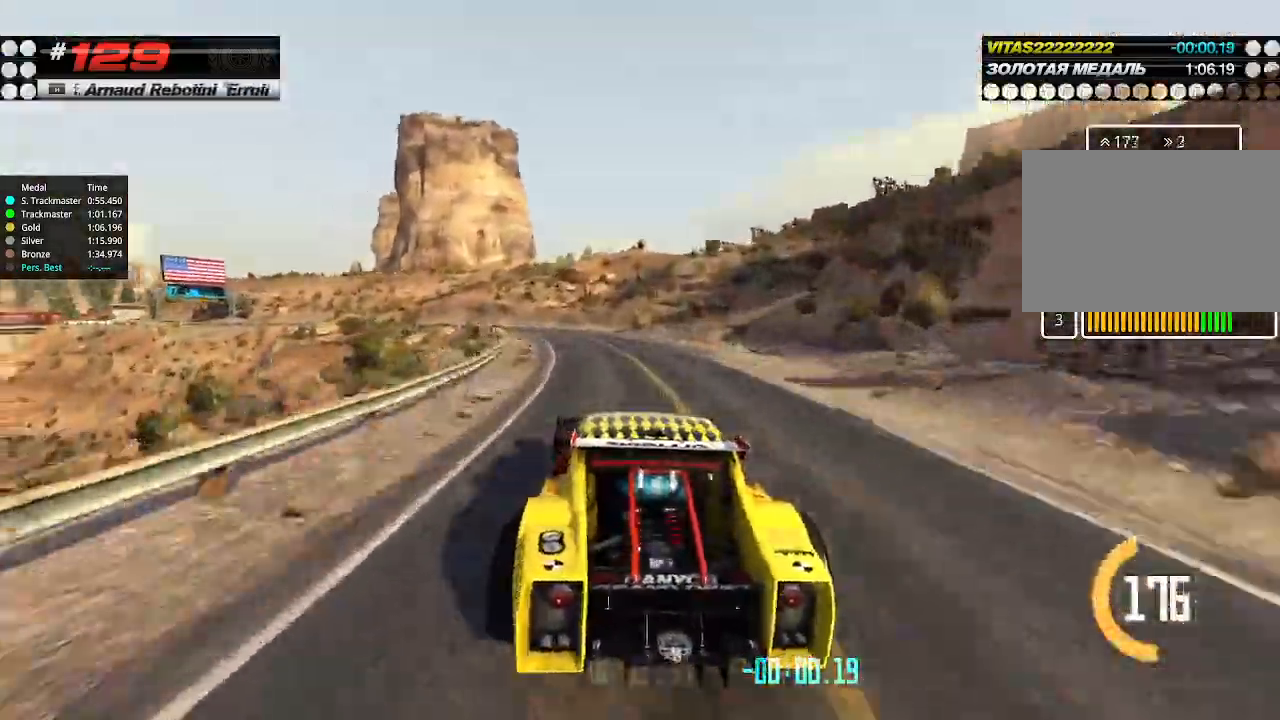
{"keys": ["up"], "events": [[166, "left", "down"], [266, "left", "up"], [400, "left", "down"], [433, "left", "up"]]}
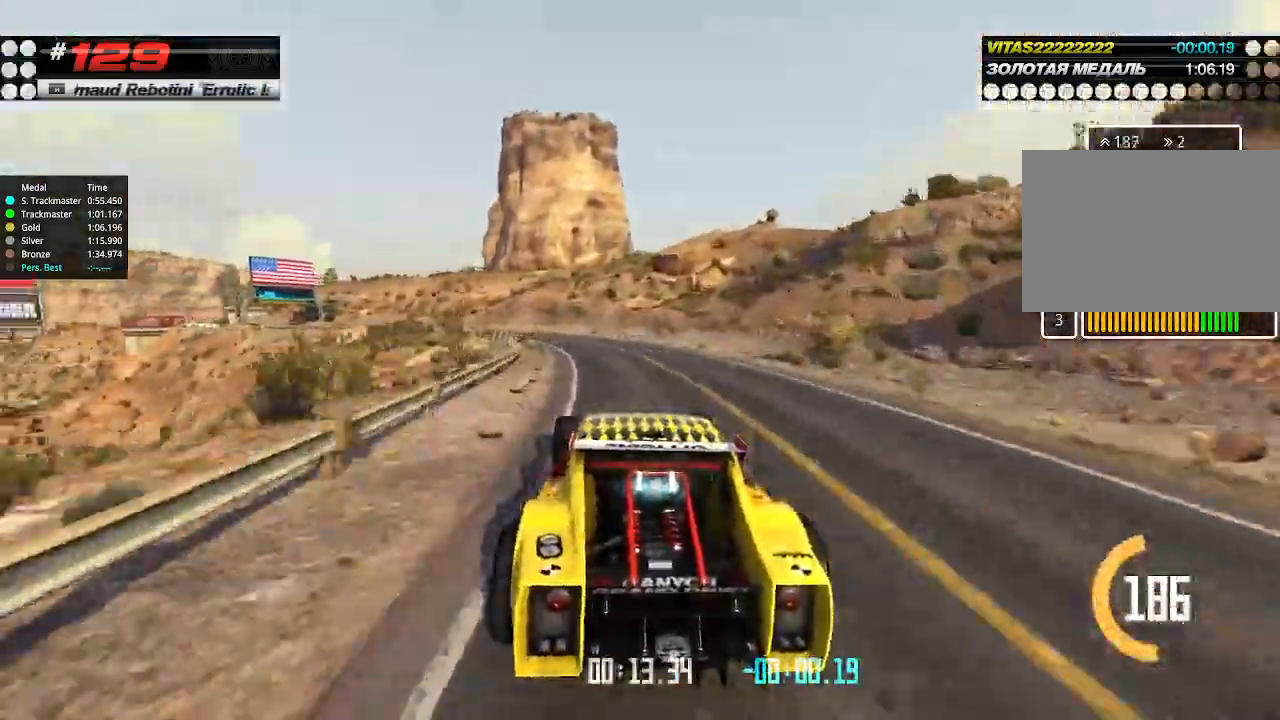
{"keys": ["up"], "events": [[33, "left", "down"], [66, "left", "up"], [200, "left", "down"], [266, "left", "up"], [333, "left", "down"], [466, "left", "up"]]}
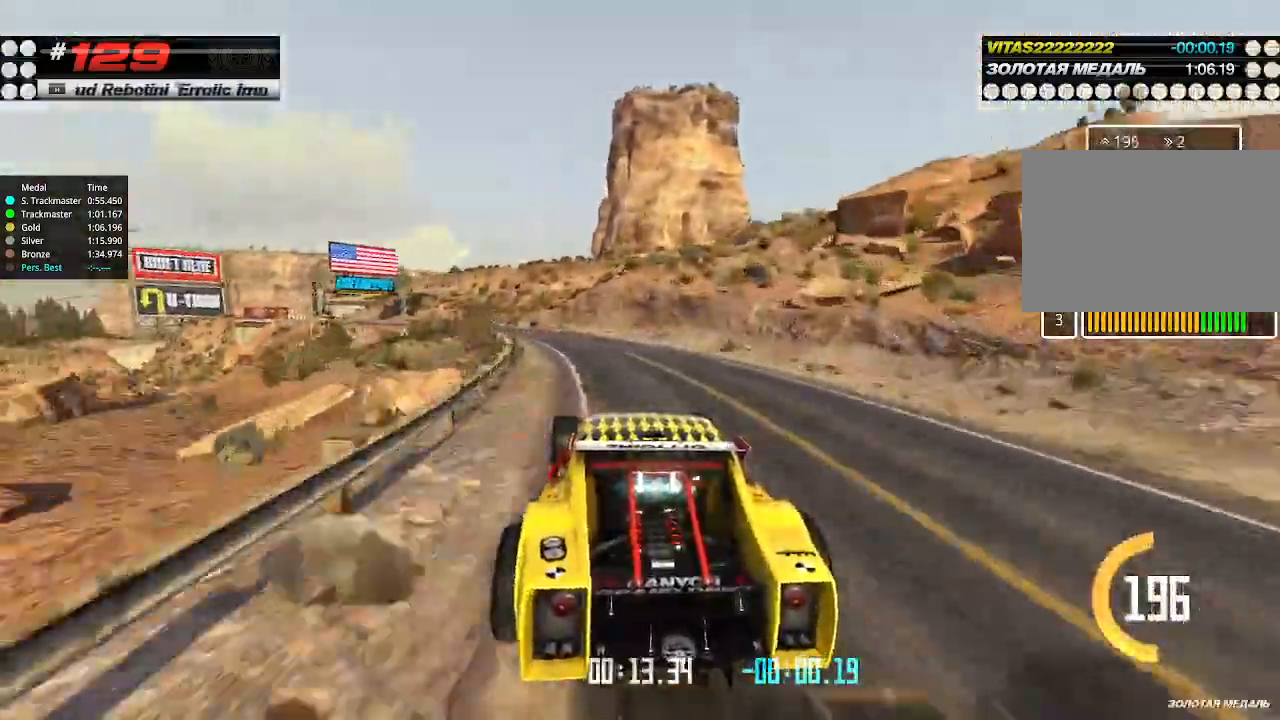
{"keys": ["up"], "events": [[100, "left", "down"], [233, "left", "up"], [400, "left", "down"], [500, "left", "up"]]}
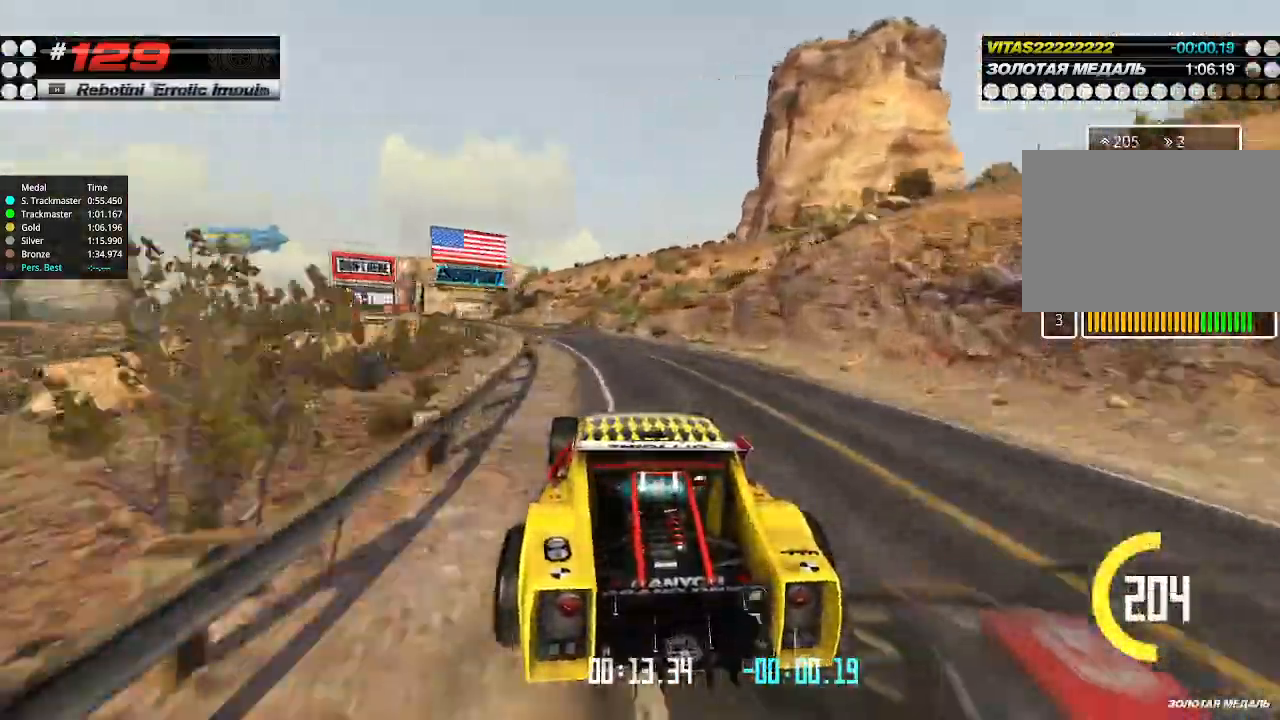
{"keys": ["left", "up"], "events": [[133, "left", "down"], [166, "left", "up"], [500, "left", "down"]]}